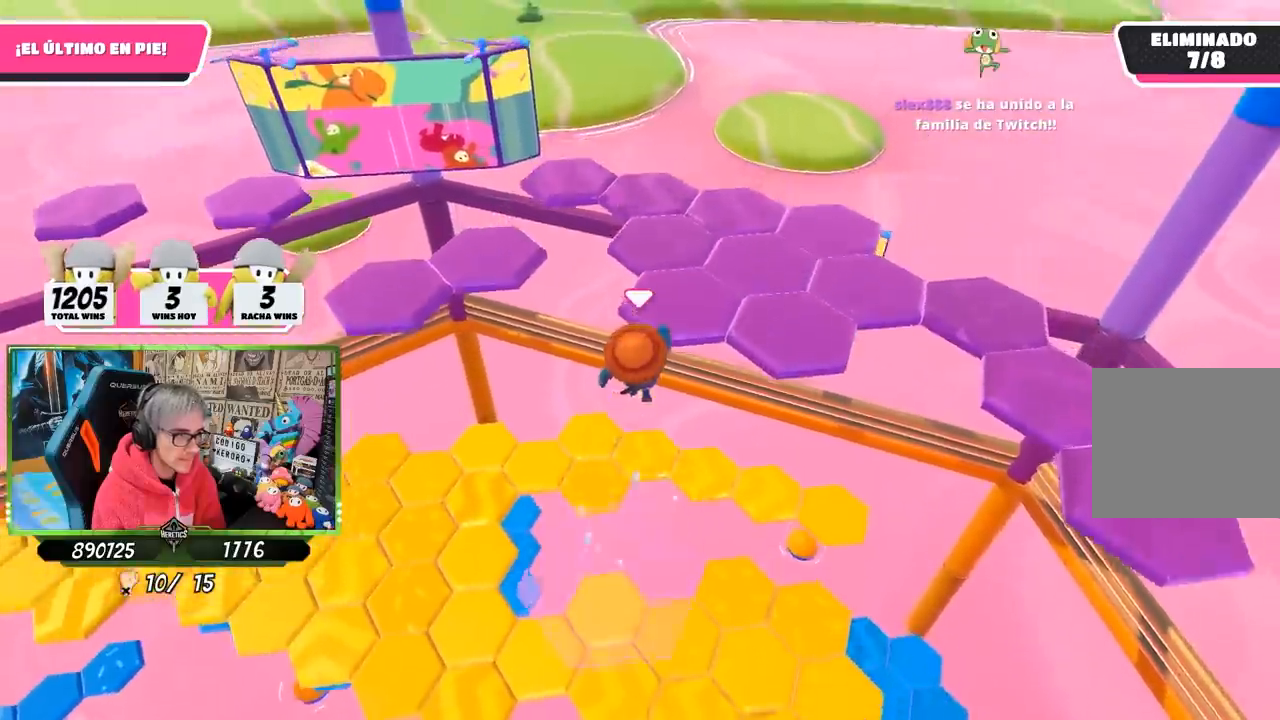
Gameplay with a controller (PlayStation layout); each line is a JSON object with the inputs held at the frame after it. "events" lists button and stick changes between this image and that frame as [ms after this image, input, new state], when the widget could be followed in between.
{"buttons": [], "left_stick": "up-right", "right_stick": "center", "events": [[33, "SQUARE", "up"], [133, "SQUARE", "down"], [183, "SQUARE", "up"], [217, "left_stick", "up-right"], [283, "right_stick", "down-right"], [483, "right_stick", "center"]]}
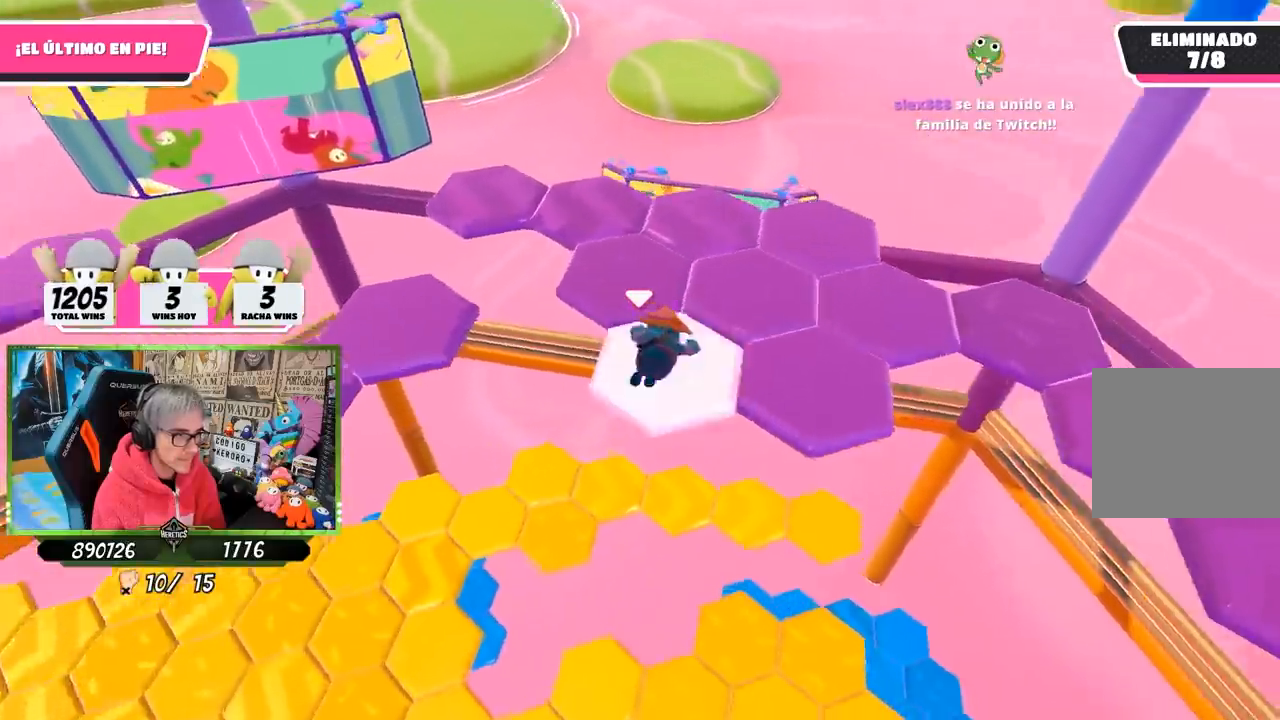
{"buttons": ["CROSS"], "left_stick": "up", "right_stick": "center", "events": [[17, "left_stick", "up"], [50, "CROSS", "down"], [150, "CROSS", "up"], [250, "CROSS", "down"], [317, "CROSS", "up"], [417, "CROSS", "down"]]}
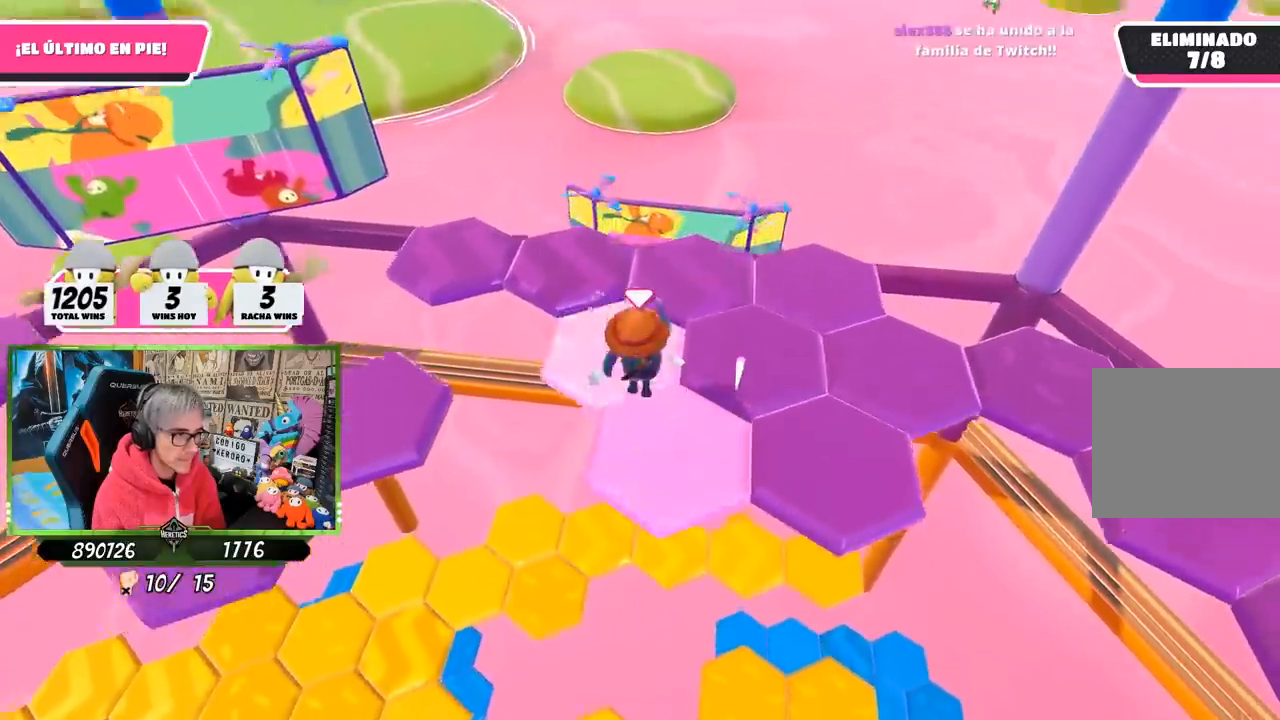
{"buttons": [], "left_stick": "up-right", "right_stick": "center", "events": [[17, "CROSS", "up"], [50, "left_stick", "up-right"], [117, "CROSS", "down"], [217, "CROSS", "up"]]}
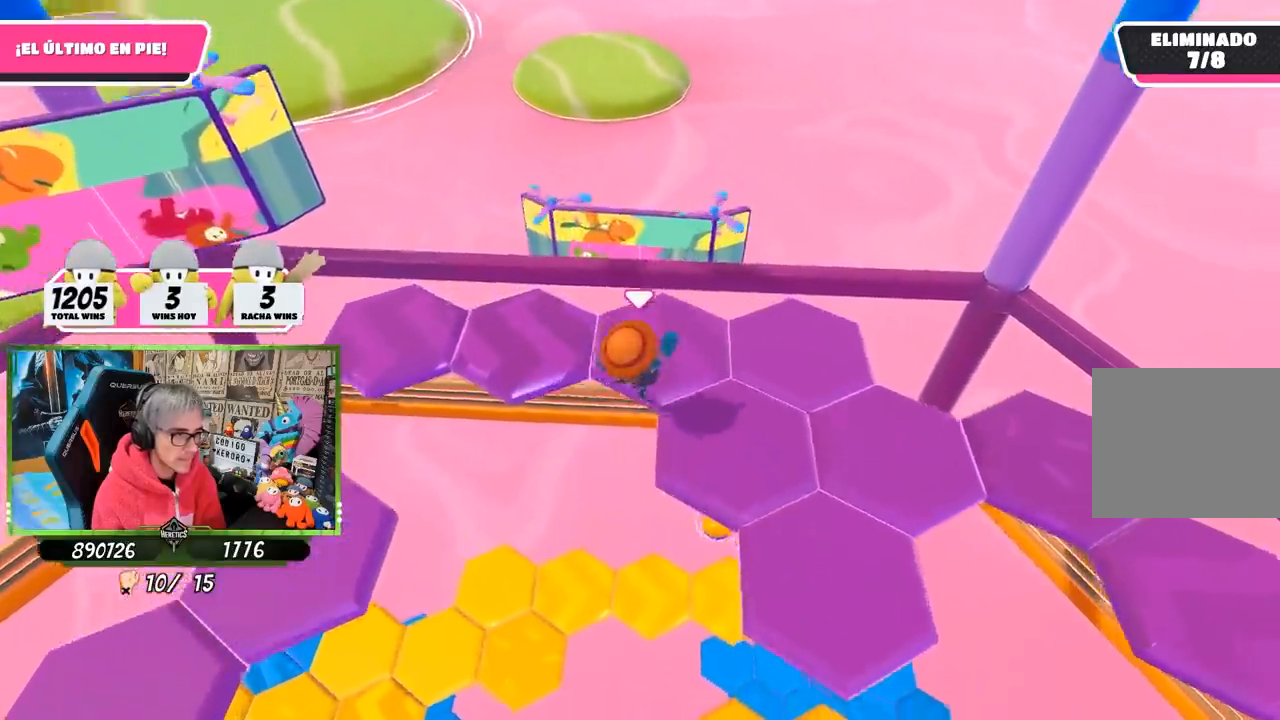
{"buttons": [], "left_stick": "up", "right_stick": "center", "events": [[17, "right_stick", "left"], [83, "left_stick", "center"], [150, "left_stick", "down-left"], [283, "left_stick", "up-left"], [317, "right_stick", "center"], [483, "left_stick", "up"]]}
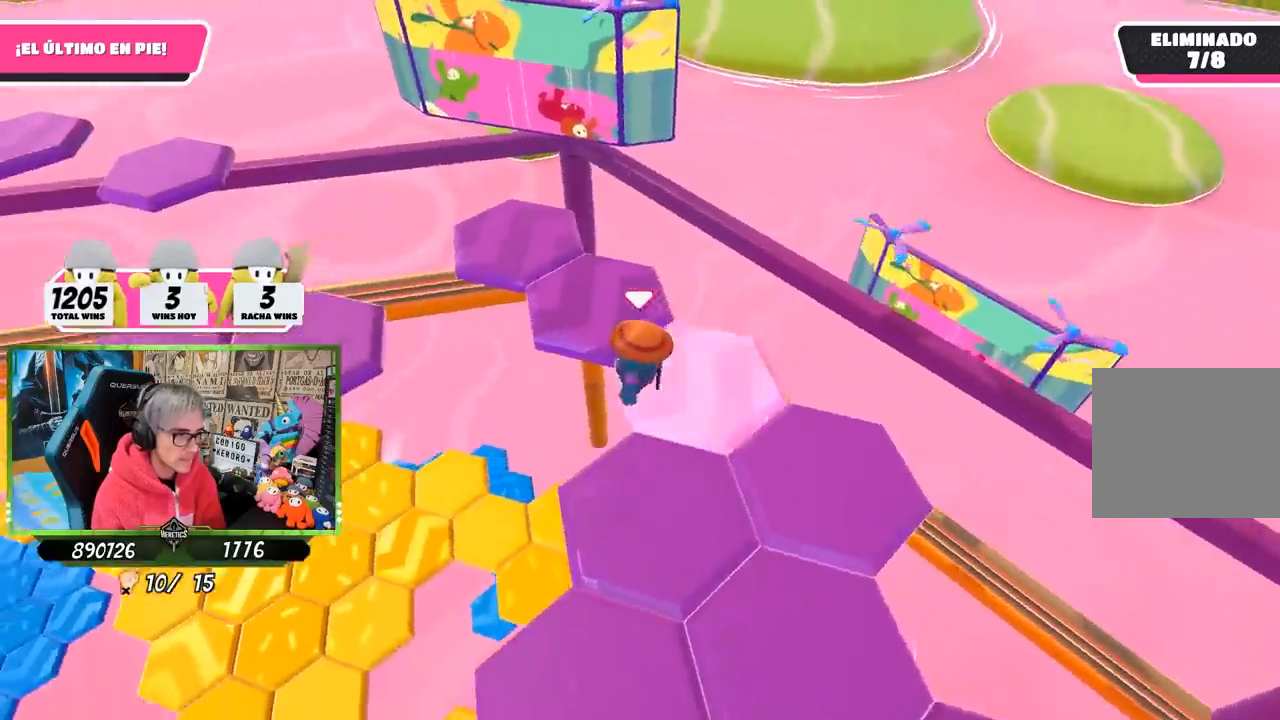
{"buttons": [], "left_stick": "down", "right_stick": "left", "events": [[17, "CROSS", "down"], [117, "CROSS", "up"], [183, "right_stick", "down-left"], [250, "left_stick", "right"], [317, "left_stick", "down"], [500, "right_stick", "left"]]}
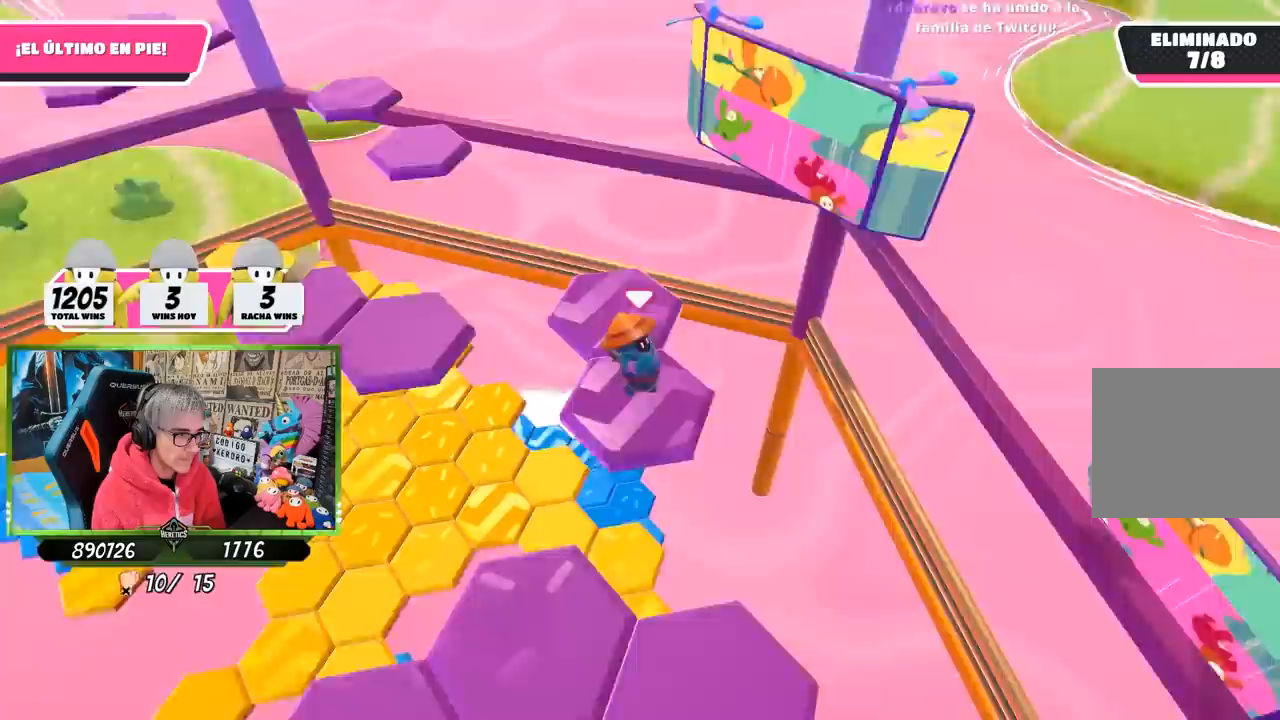
{"buttons": [], "left_stick": "up-right", "right_stick": "center", "events": [[17, "left_stick", "center"], [350, "left_stick", "up-right"], [350, "right_stick", "center"]]}
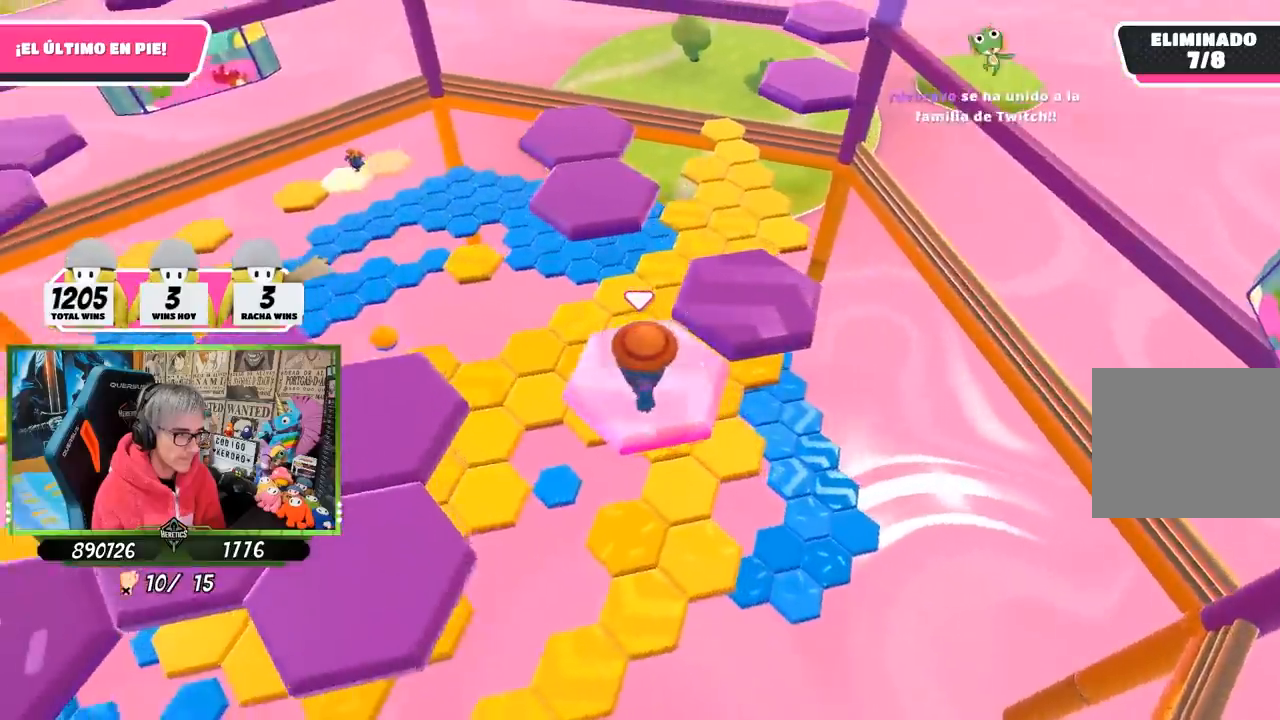
{"buttons": [], "left_stick": "left", "right_stick": "left", "events": [[117, "CROSS", "down"], [250, "CROSS", "up"], [350, "left_stick", "center"], [350, "right_stick", "left"], [417, "left_stick", "down-left"], [483, "left_stick", "left"]]}
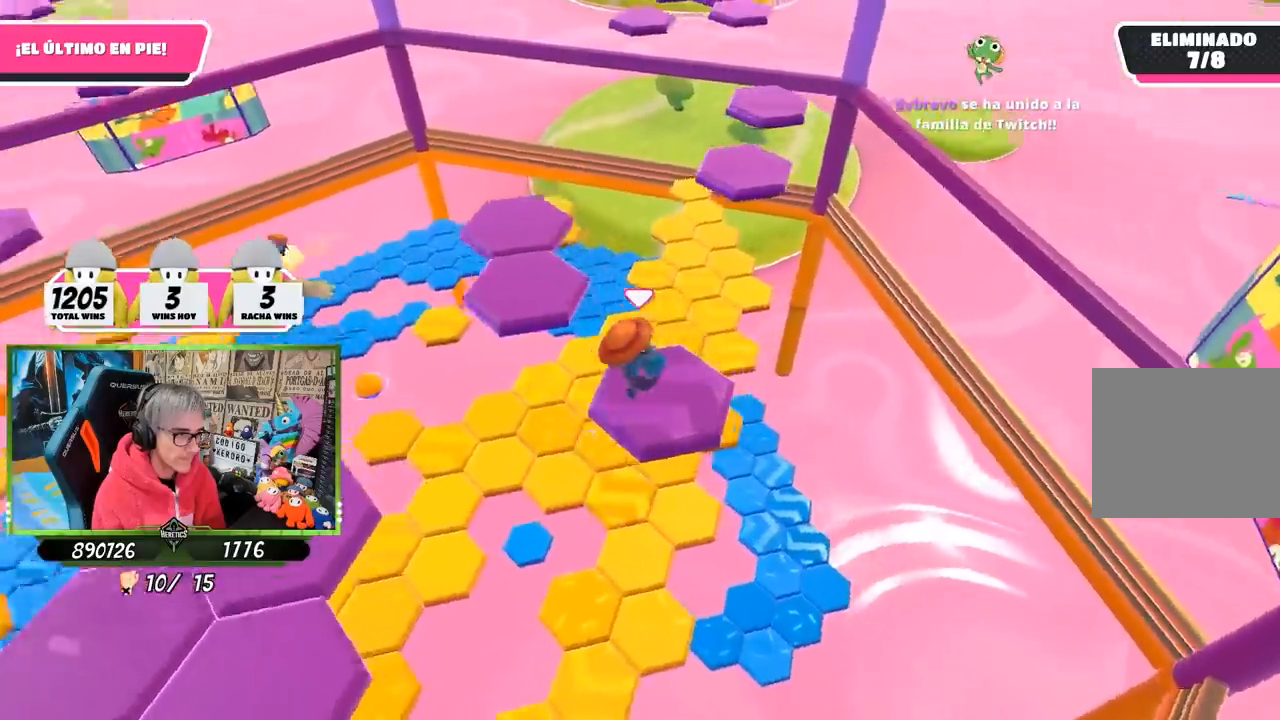
{"buttons": [], "left_stick": "up-right", "right_stick": "center", "events": [[150, "left_stick", "center"], [333, "left_stick", "up-right"], [417, "right_stick", "center"]]}
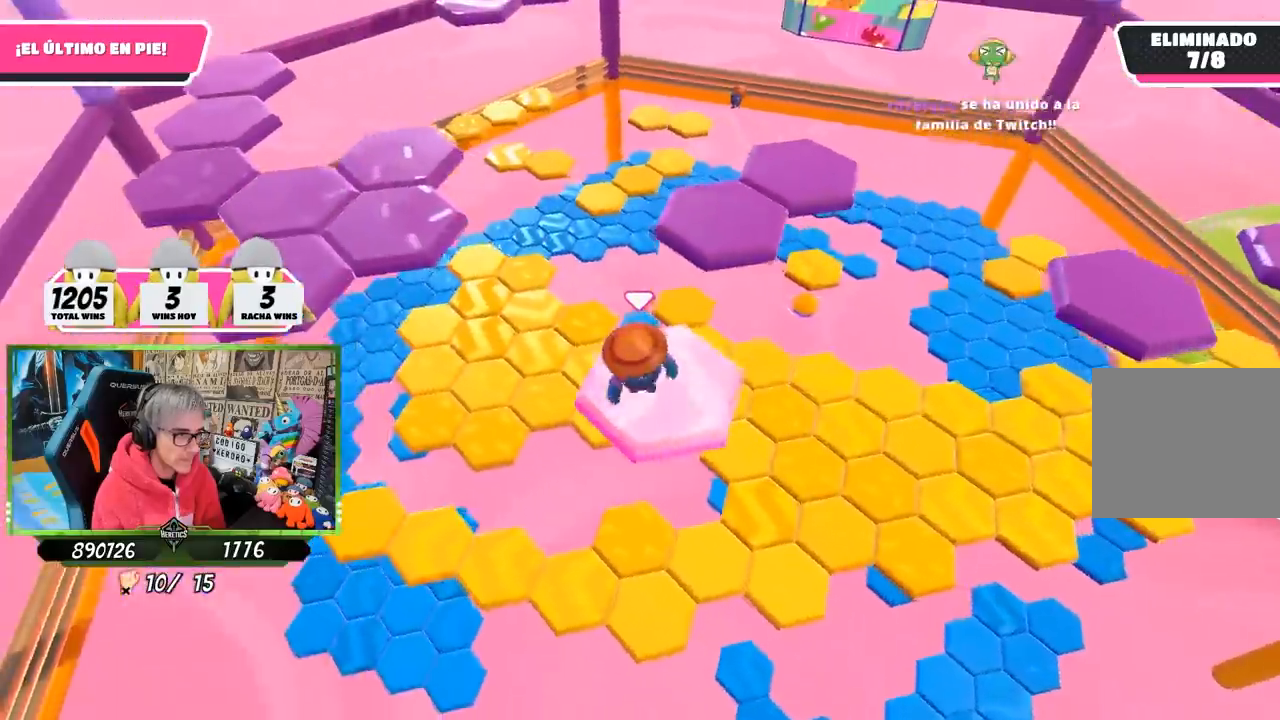
{"buttons": [], "left_stick": "up-right", "right_stick": "center", "events": [[283, "CROSS", "down"], [417, "CROSS", "up"]]}
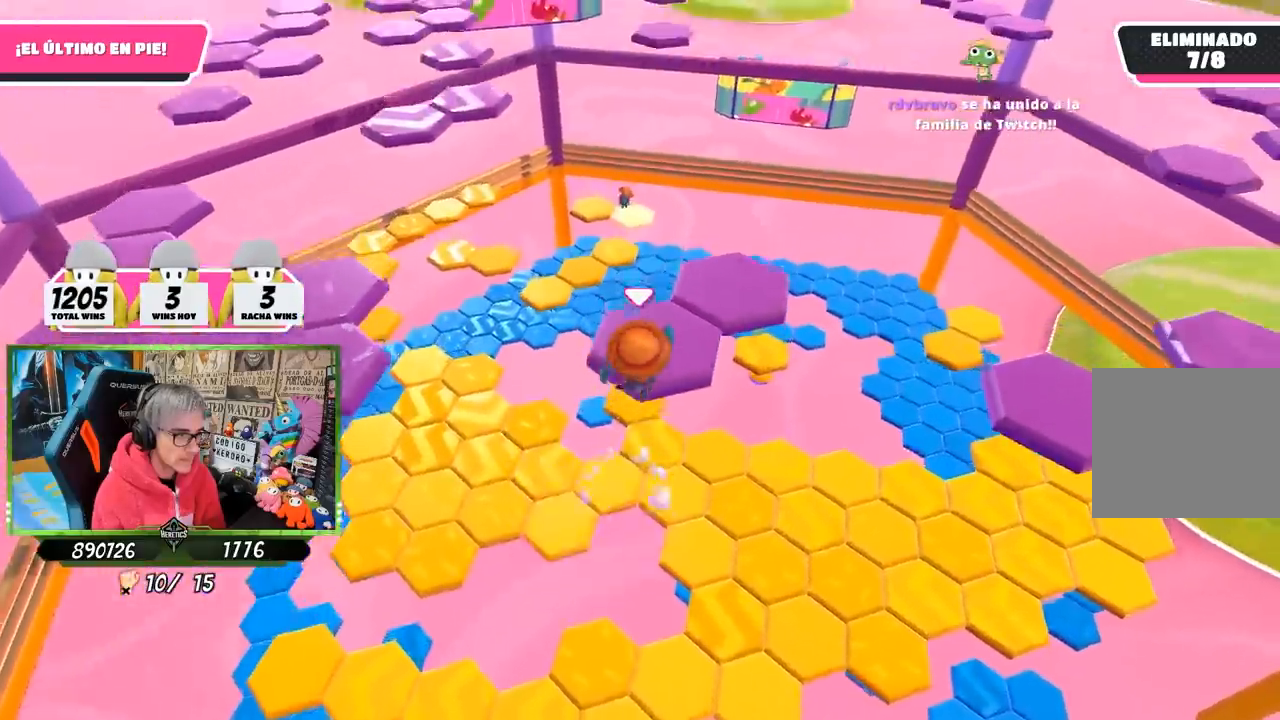
{"buttons": [], "left_stick": "up-left", "right_stick": "left", "events": [[17, "right_stick", "left"], [50, "left_stick", "right"], [150, "left_stick", "center"], [217, "left_stick", "left"], [483, "left_stick", "up-left"]]}
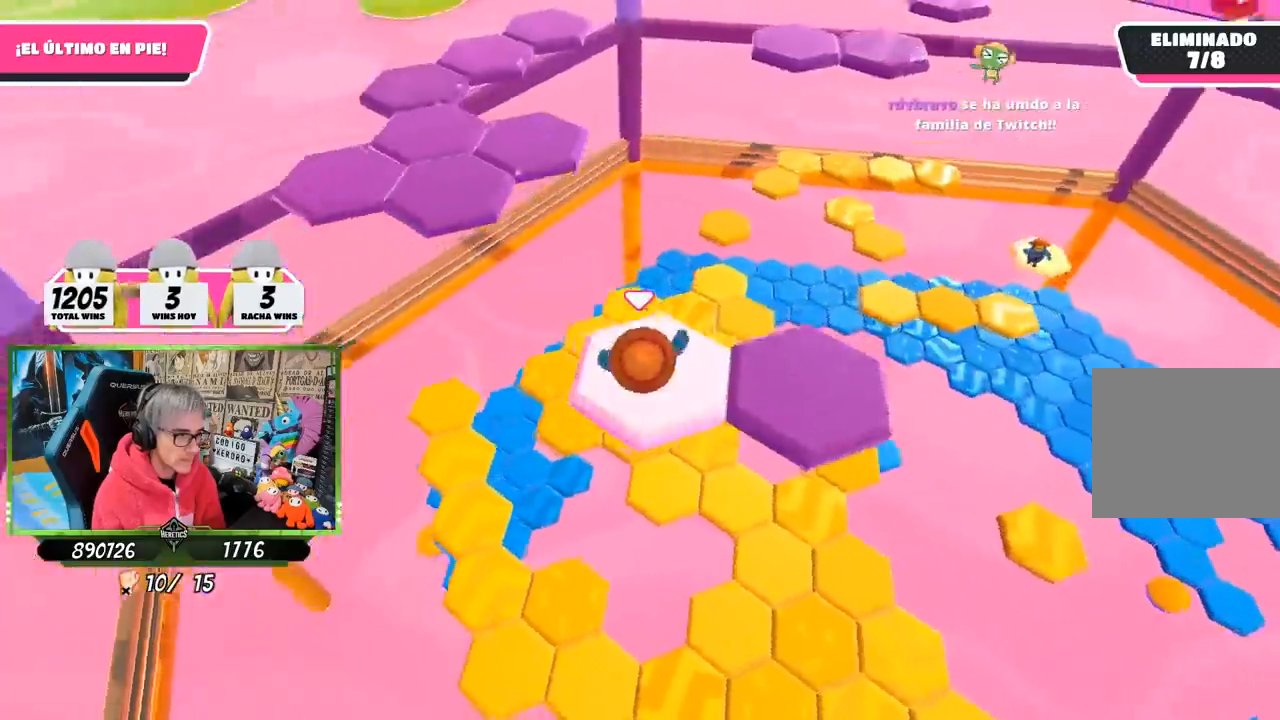
{"buttons": [], "left_stick": "up", "right_stick": "center", "events": [[150, "left_stick", "up"], [150, "right_stick", "center"], [317, "CROSS", "down"], [450, "CROSS", "up"]]}
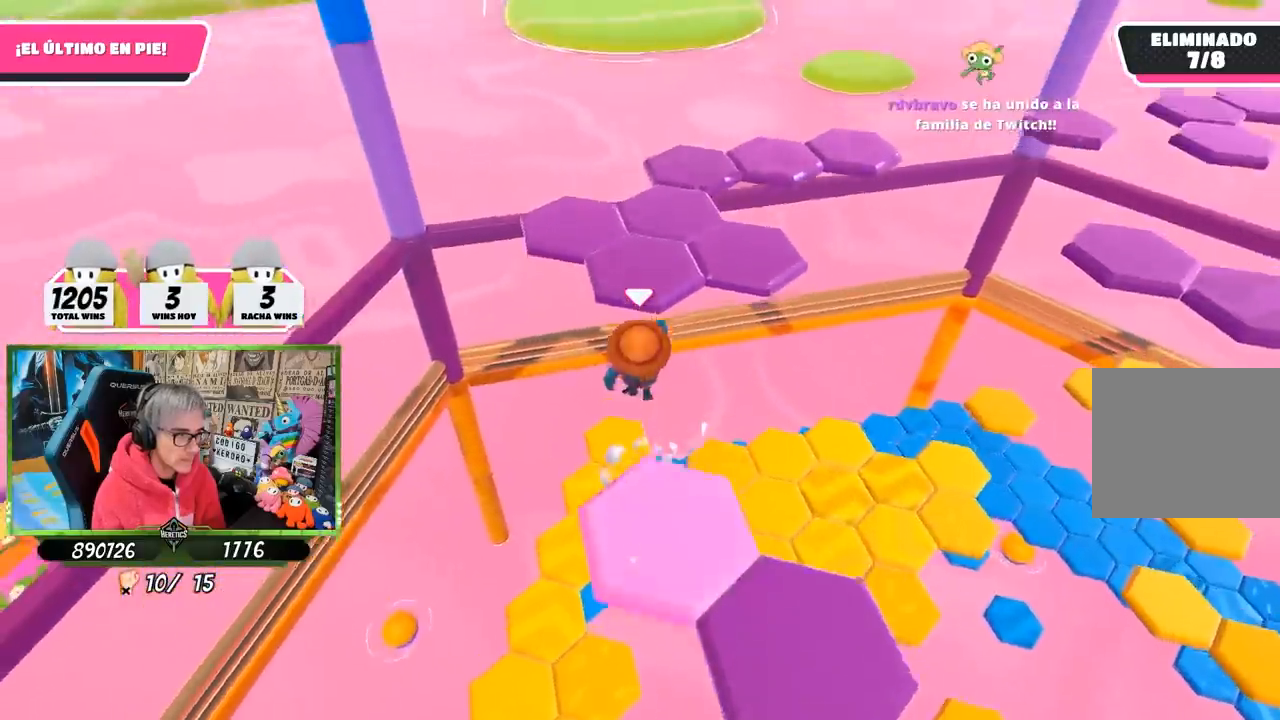
{"buttons": [], "left_stick": "up-left", "right_stick": "down-right", "events": [[50, "SQUARE", "down"], [133, "SQUARE", "up"], [183, "SQUARE", "down"], [217, "SQUARE", "up"], [317, "left_stick", "up-left"], [350, "right_stick", "down-right"]]}
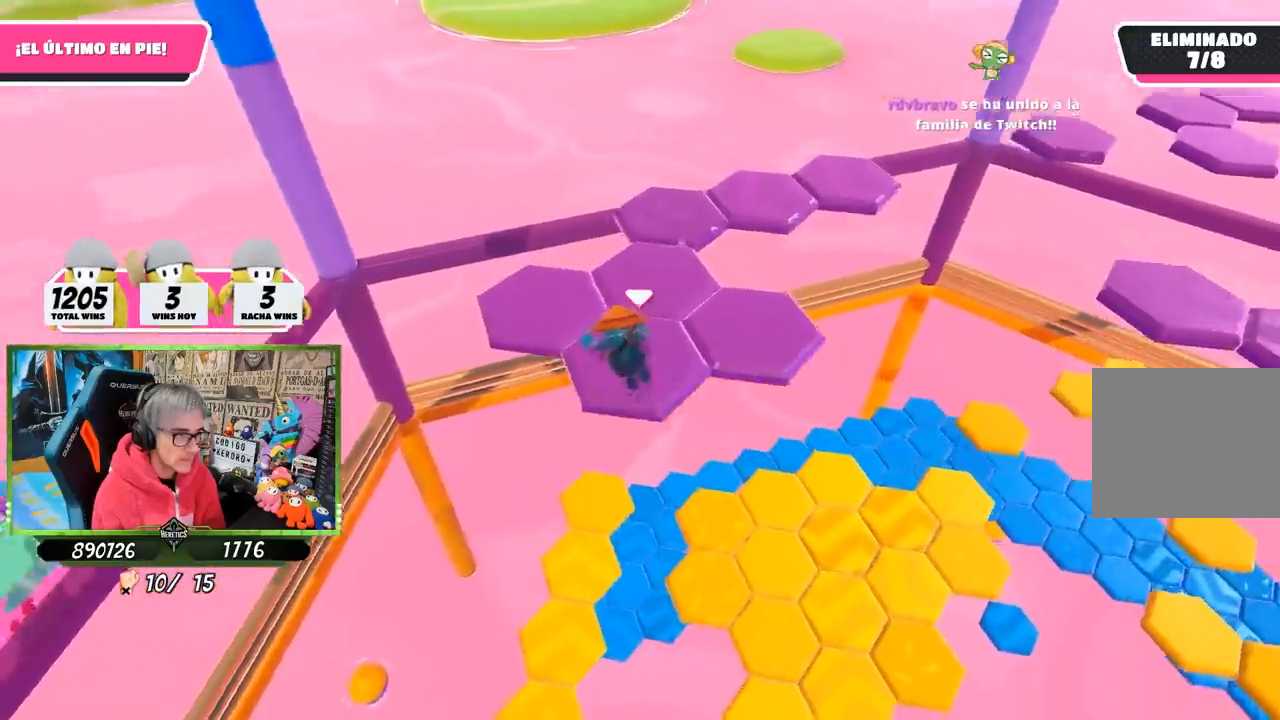
{"buttons": [], "left_stick": "up", "right_stick": "center", "events": [[83, "right_stick", "center"], [150, "CROSS", "down"], [250, "CROSS", "up"], [350, "CROSS", "down"], [417, "left_stick", "up"], [450, "CROSS", "up"]]}
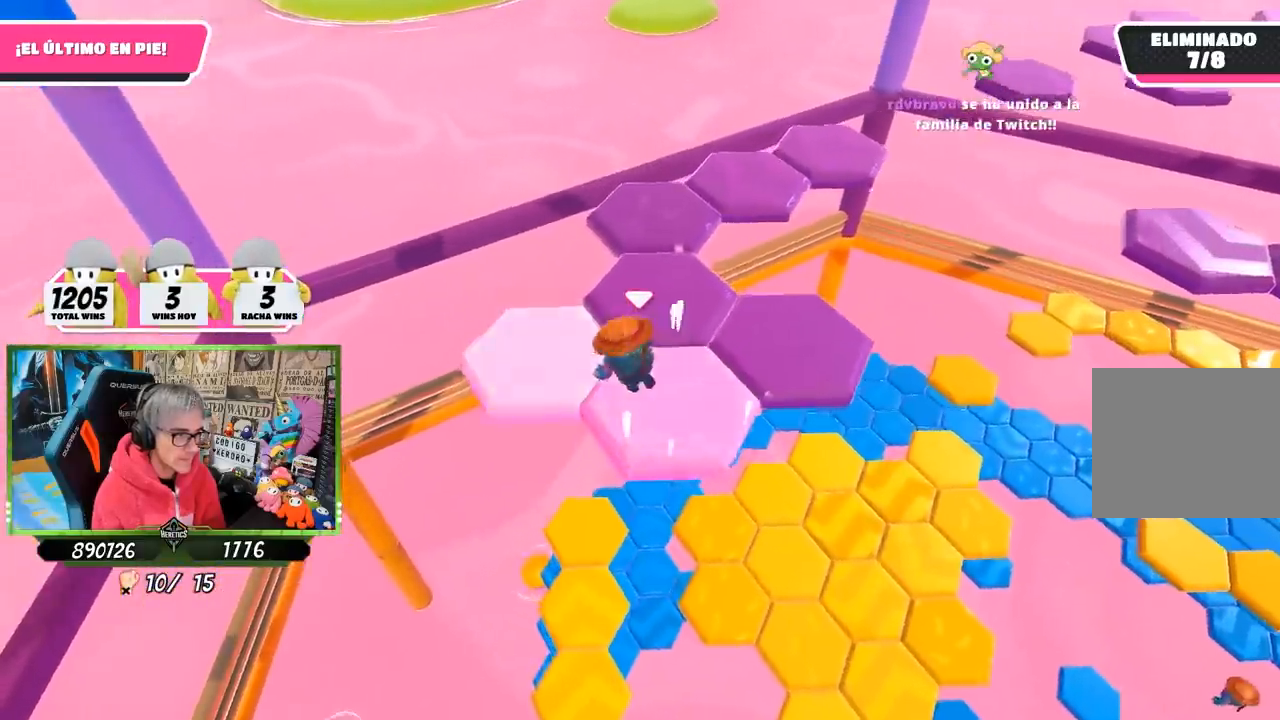
{"buttons": [], "left_stick": "down-right", "right_stick": "right", "events": [[17, "CROSS", "down"], [117, "CROSS", "up"], [150, "CROSS", "down"], [250, "CROSS", "up"], [317, "left_stick", "down-right"], [417, "right_stick", "right"]]}
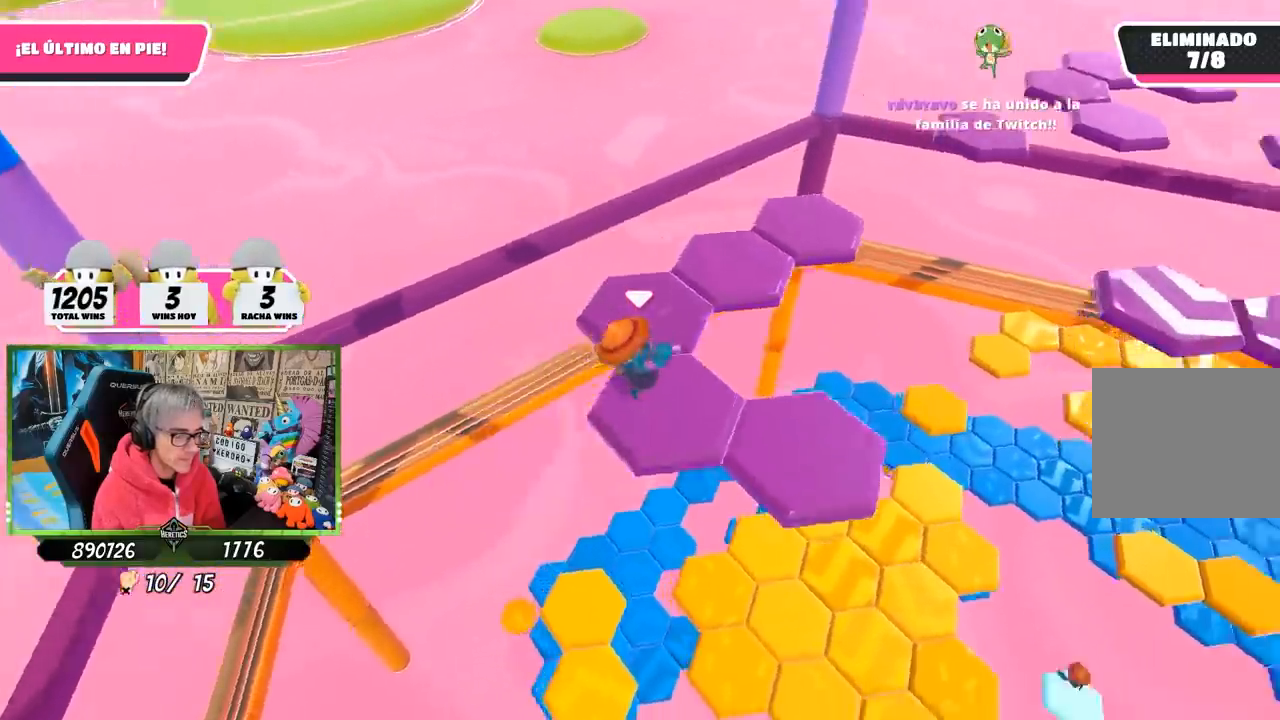
{"buttons": [], "left_stick": "up-right", "right_stick": "center", "events": [[117, "left_stick", "center"], [250, "right_stick", "center"], [467, "left_stick", "up-right"]]}
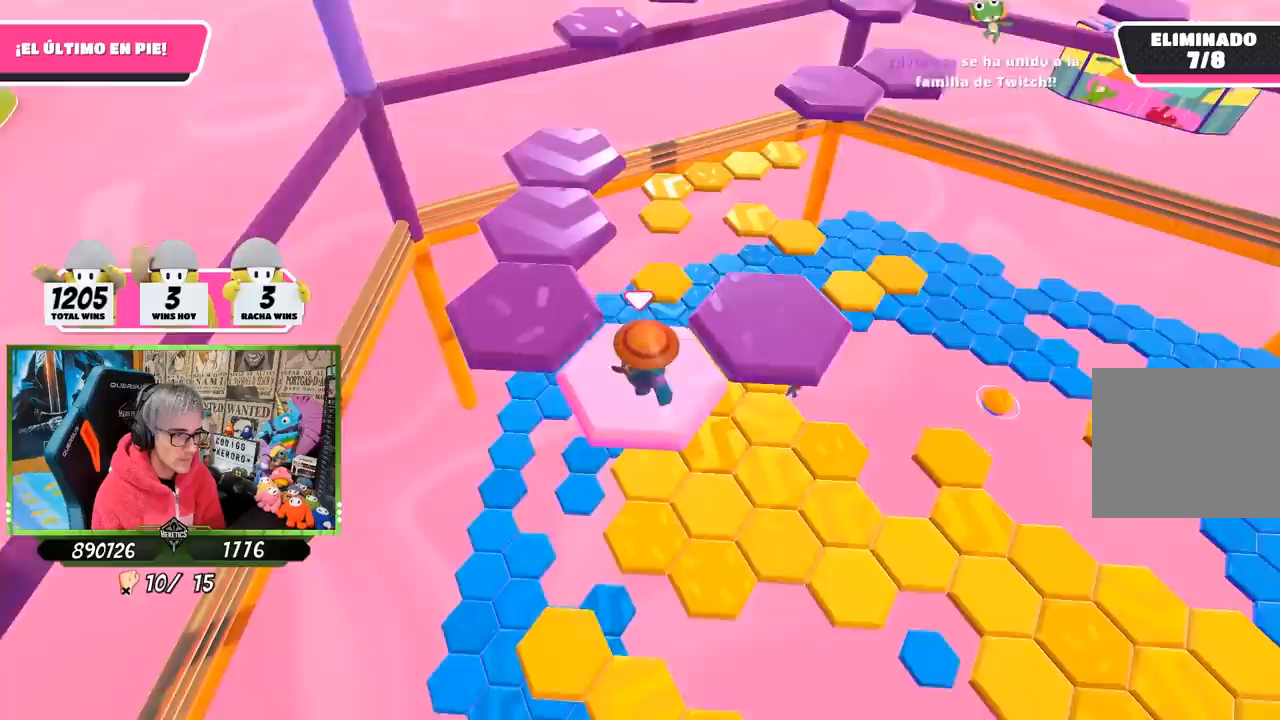
{"buttons": [], "left_stick": "center", "right_stick": "center", "events": [[117, "CROSS", "down"], [283, "CROSS", "up"], [383, "left_stick", "right"], [483, "left_stick", "center"]]}
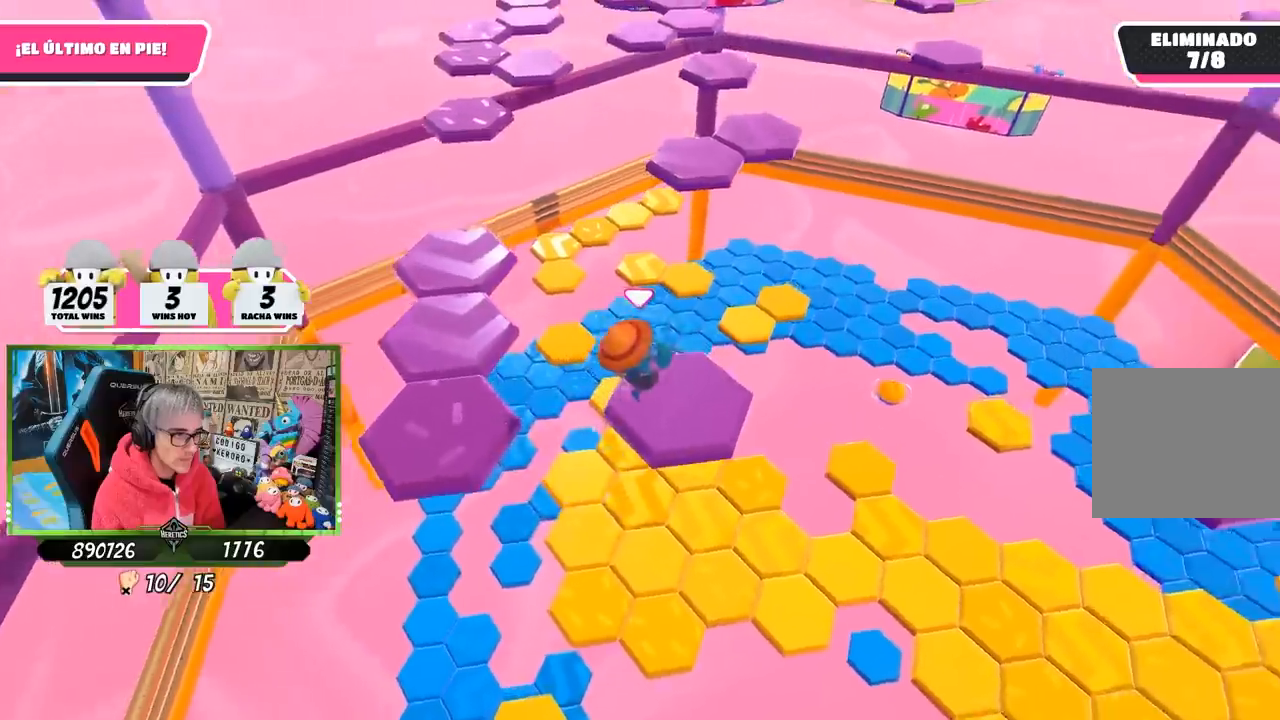
{"buttons": [], "left_stick": "up-left", "right_stick": "center", "events": [[50, "right_stick", "left"], [167, "left_stick", "left"], [367, "left_stick", "up-left"], [383, "right_stick", "center"]]}
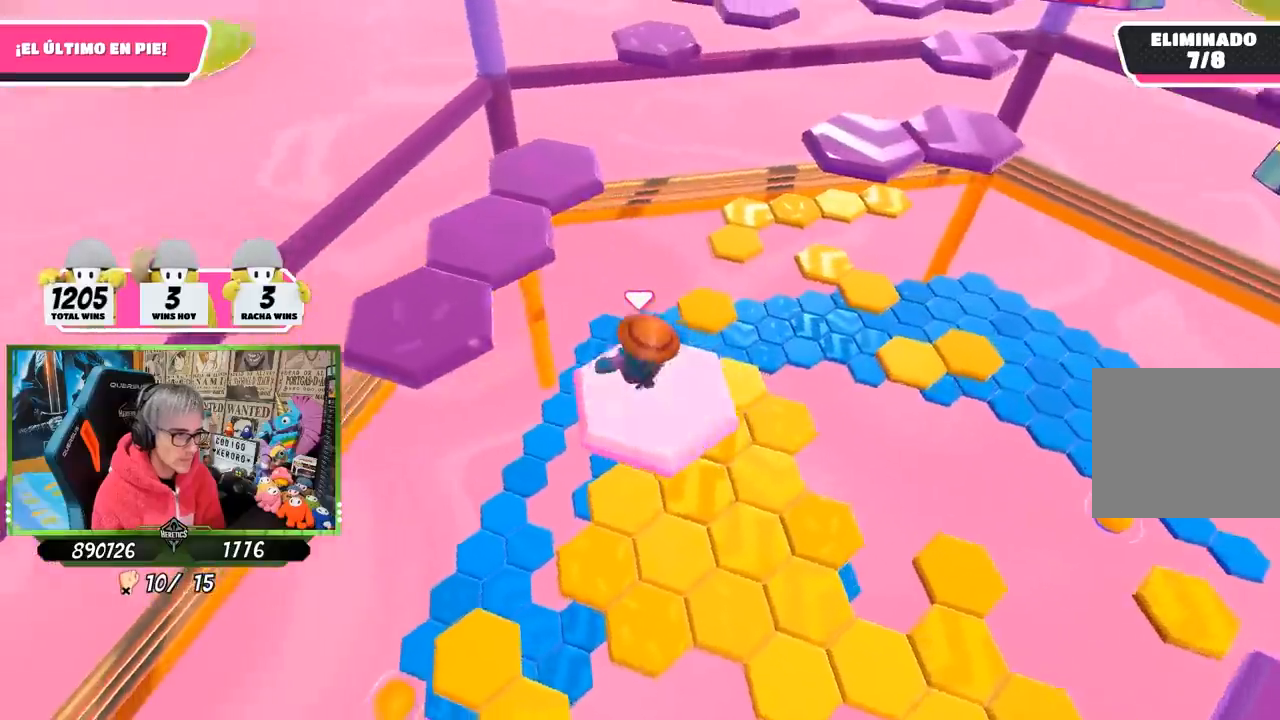
{"buttons": [], "left_stick": "left", "right_stick": "center", "events": [[250, "CROSS", "down"], [400, "left_stick", "left"], [417, "CROSS", "up"]]}
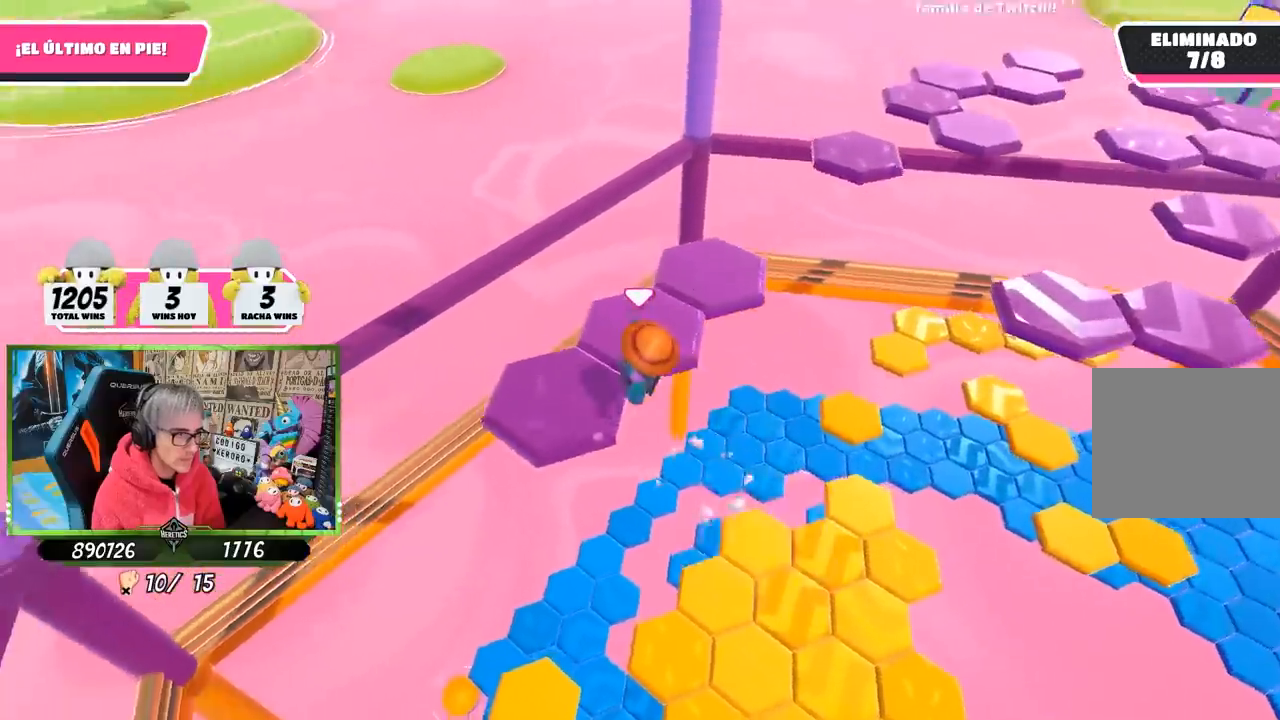
{"buttons": [], "left_stick": "center", "right_stick": "center", "events": [[50, "right_stick", "down-right"], [117, "right_stick", "right"], [200, "left_stick", "down"], [250, "left_stick", "down-right"], [350, "left_stick", "center"], [483, "right_stick", "center"]]}
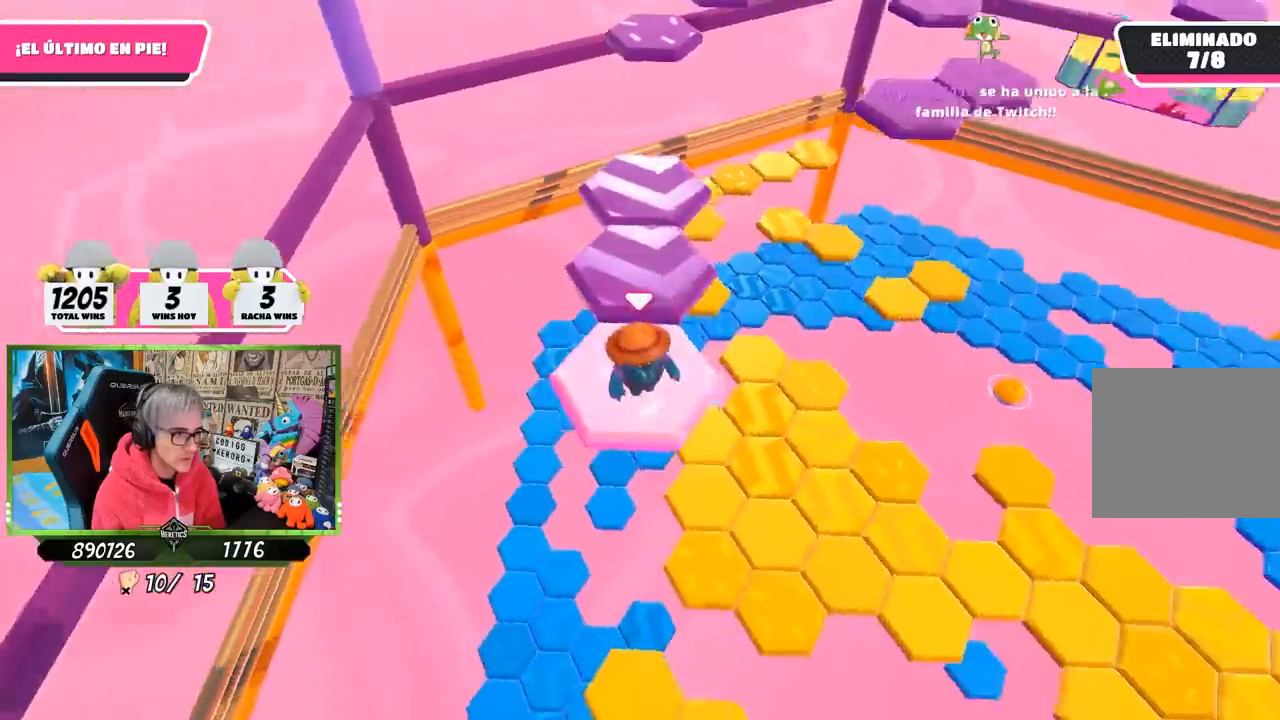
{"buttons": ["CROSS"], "left_stick": "up", "right_stick": "center", "events": [[150, "left_stick", "up"], [383, "CROSS", "down"]]}
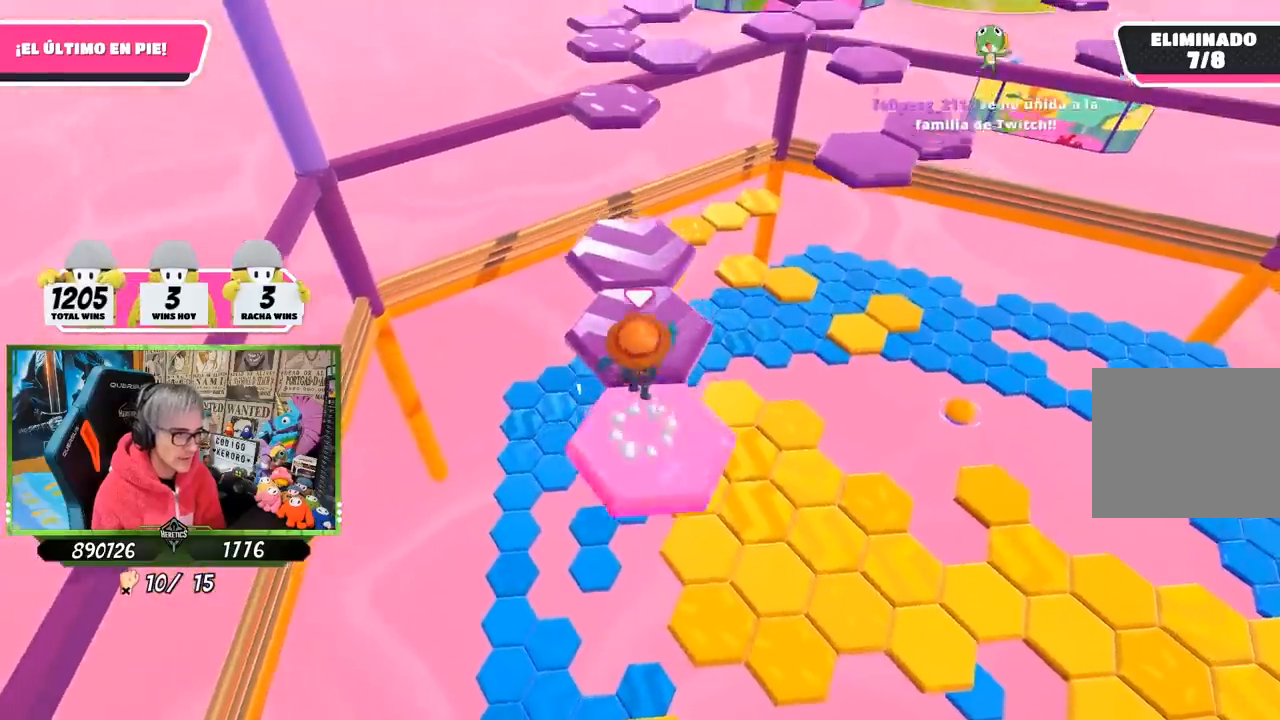
{"buttons": [], "left_stick": "down", "right_stick": "right", "events": [[50, "CROSS", "up"], [217, "left_stick", "center"], [350, "left_stick", "down"], [367, "right_stick", "right"]]}
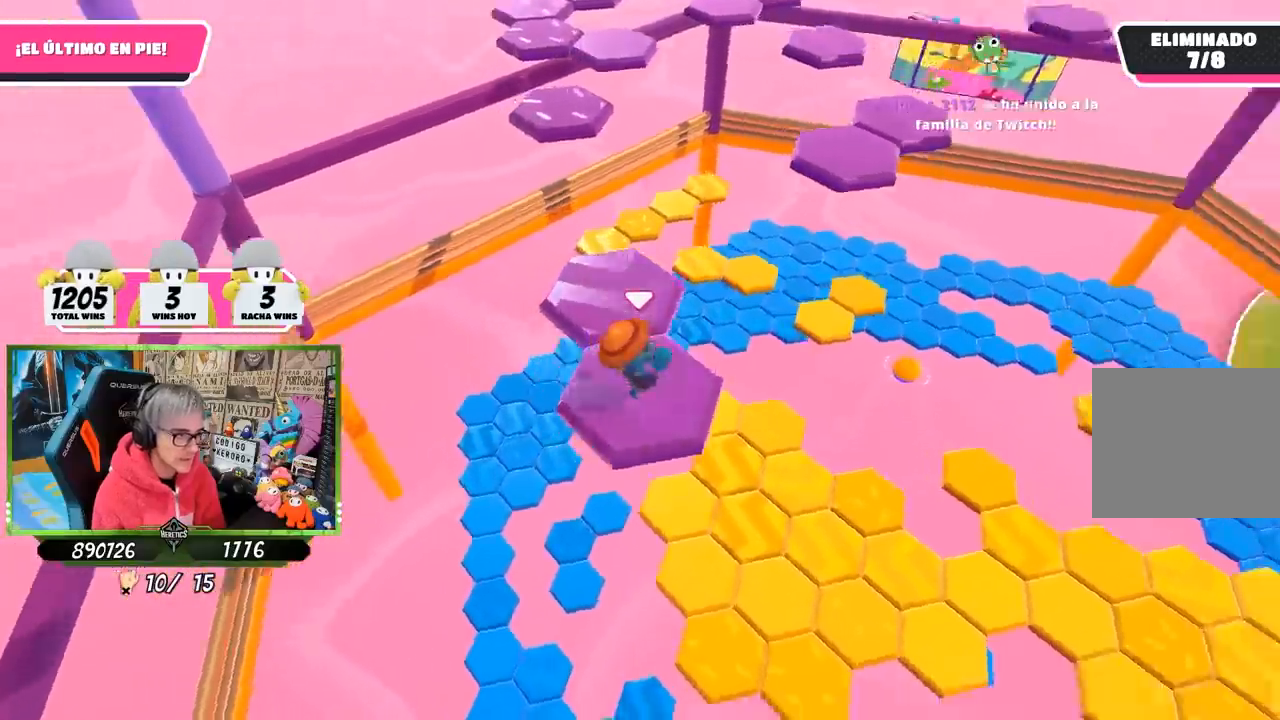
{"buttons": [], "left_stick": "up-left", "right_stick": "center", "events": [[117, "left_stick", "center"], [150, "right_stick", "center"], [417, "left_stick", "up-left"]]}
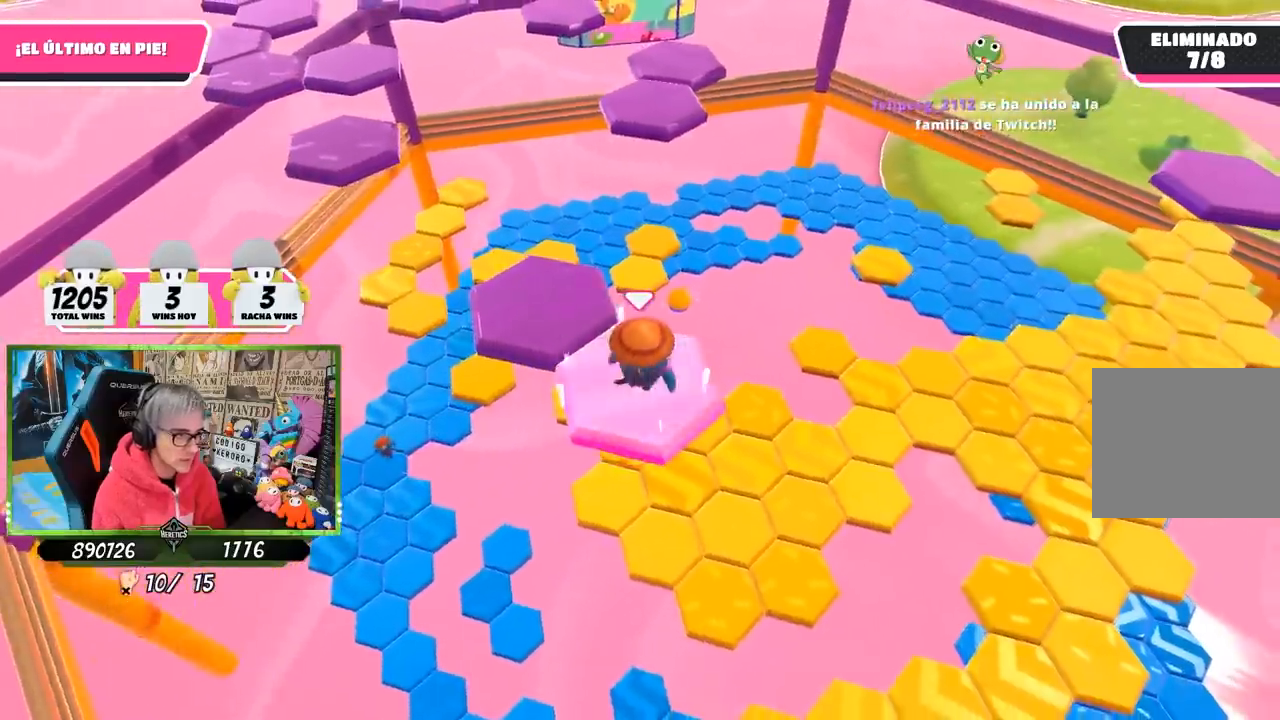
{"buttons": [], "left_stick": "right", "right_stick": "center", "events": [[50, "CROSS", "down"], [183, "CROSS", "up"], [250, "right_stick", "left"], [417, "left_stick", "right"], [483, "right_stick", "center"]]}
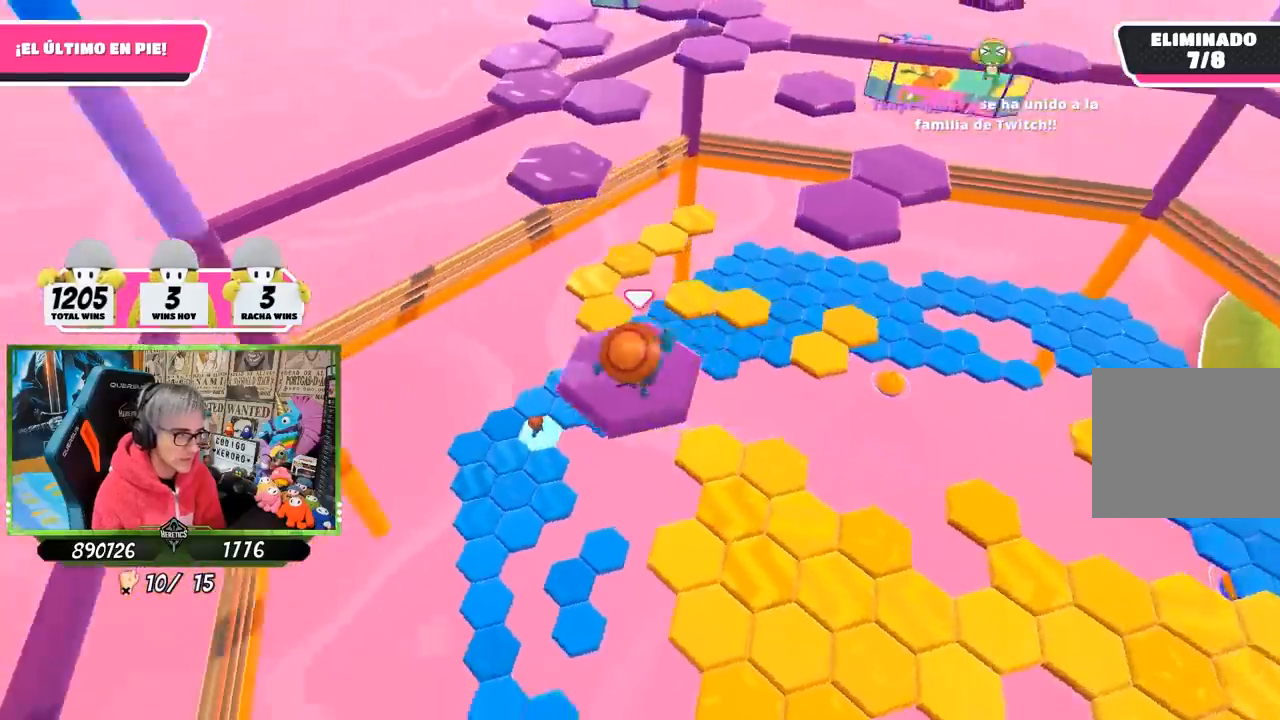
{"buttons": [], "left_stick": "up", "right_stick": "center", "events": [[50, "left_stick", "up"], [150, "right_stick", "up-left"], [217, "right_stick", "center"]]}
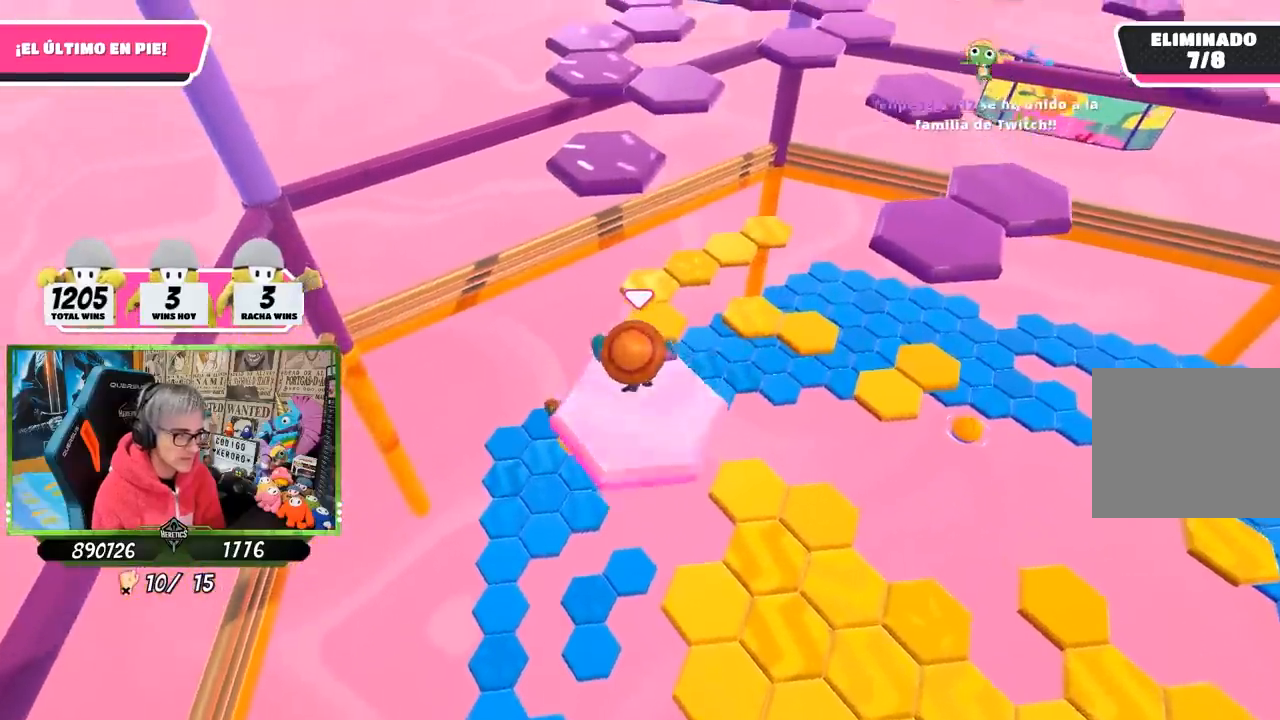
{"buttons": ["SQUARE"], "left_stick": "up", "right_stick": "center", "events": [[150, "CROSS", "down"], [350, "CROSS", "up"], [467, "SQUARE", "down"]]}
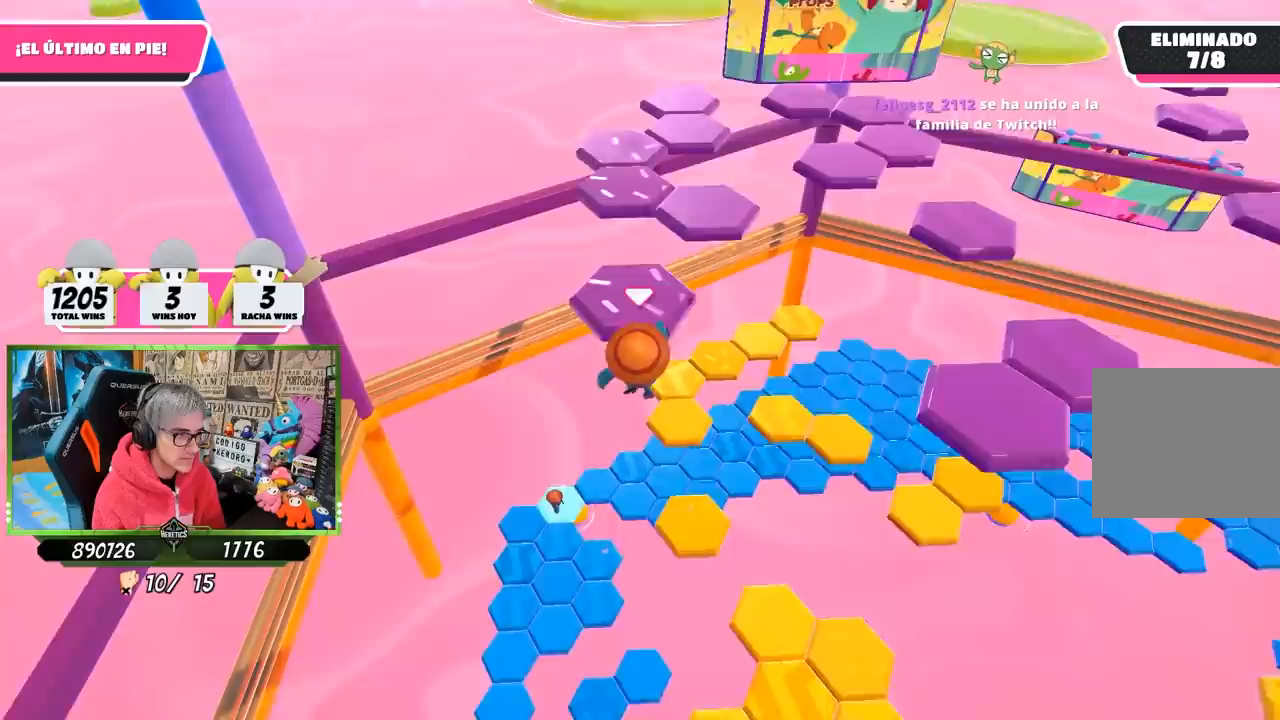
{"buttons": [], "left_stick": "up-right", "right_stick": "down-right", "events": [[50, "SQUARE", "up"], [133, "SQUARE", "down"], [233, "SQUARE", "up"], [317, "left_stick", "up-right"], [317, "right_stick", "down-right"]]}
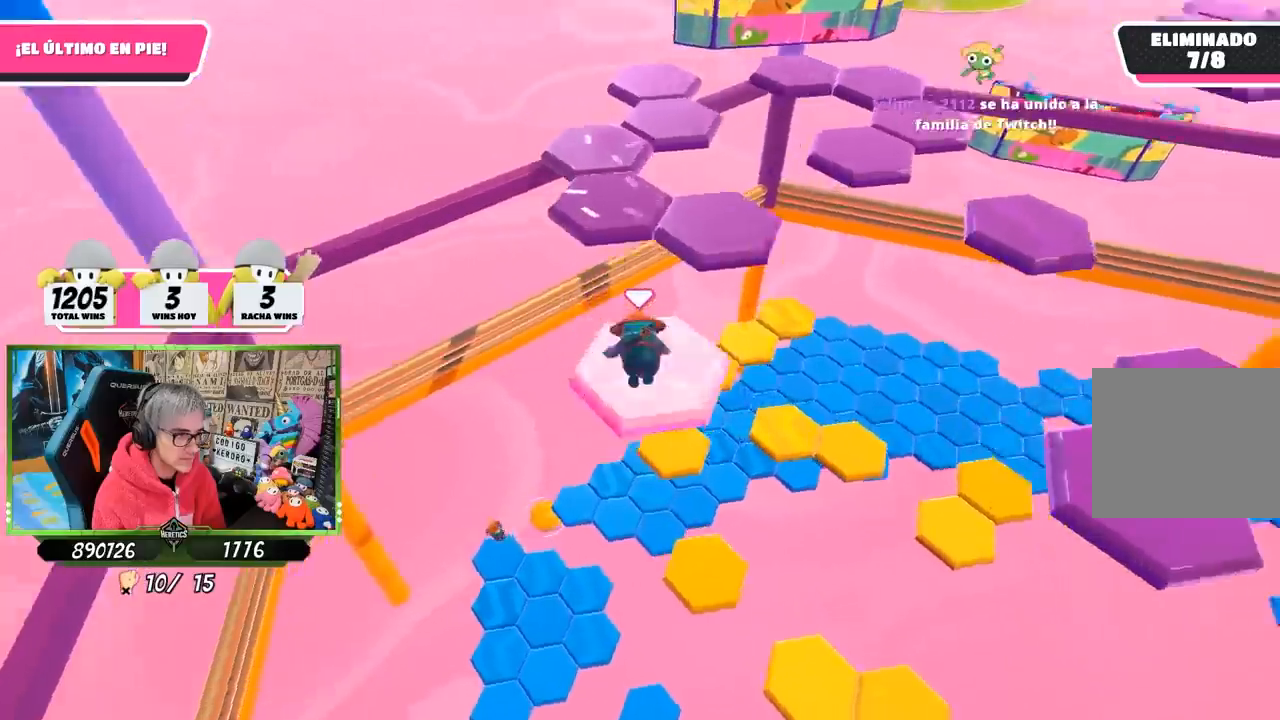
{"buttons": [], "left_stick": "up-right", "right_stick": "center", "events": [[17, "right_stick", "center"], [50, "CROSS", "down"], [150, "CROSS", "up"], [217, "CROSS", "down"], [317, "CROSS", "up"], [383, "CROSS", "down"], [483, "CROSS", "up"]]}
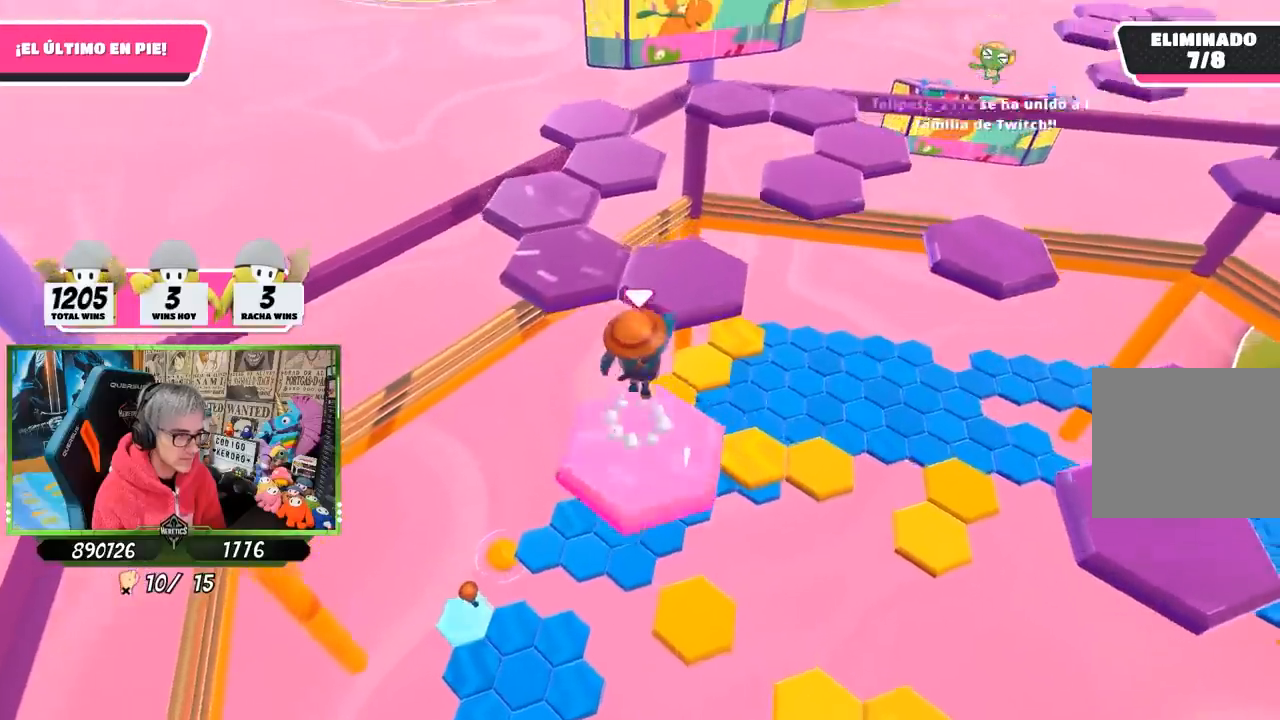
{"buttons": [], "left_stick": "up-right", "right_stick": "center", "events": [[50, "CROSS", "down"], [117, "CROSS", "up"], [150, "CROSS", "down"], [283, "CROSS", "up"]]}
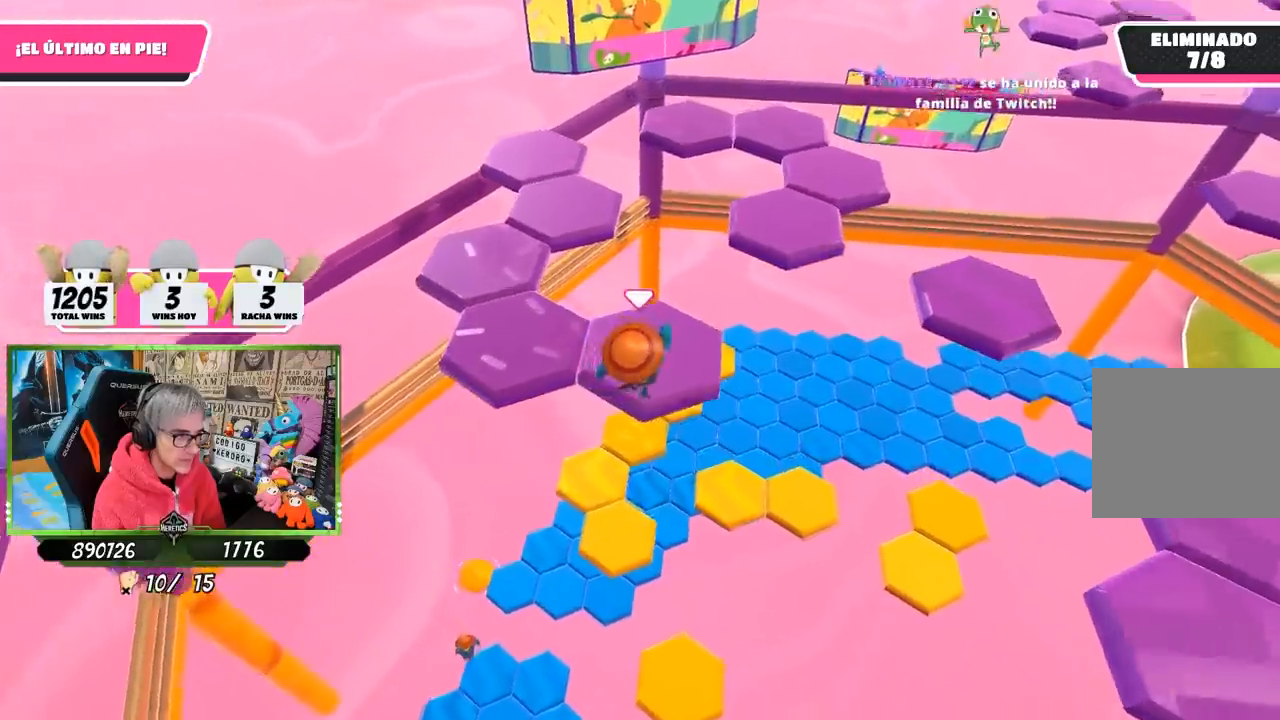
{"buttons": [], "left_stick": "left", "right_stick": "center", "events": [[83, "left_stick", "down-left"], [100, "right_stick", "down"], [217, "right_stick", "center"], [250, "left_stick", "center"], [400, "left_stick", "left"]]}